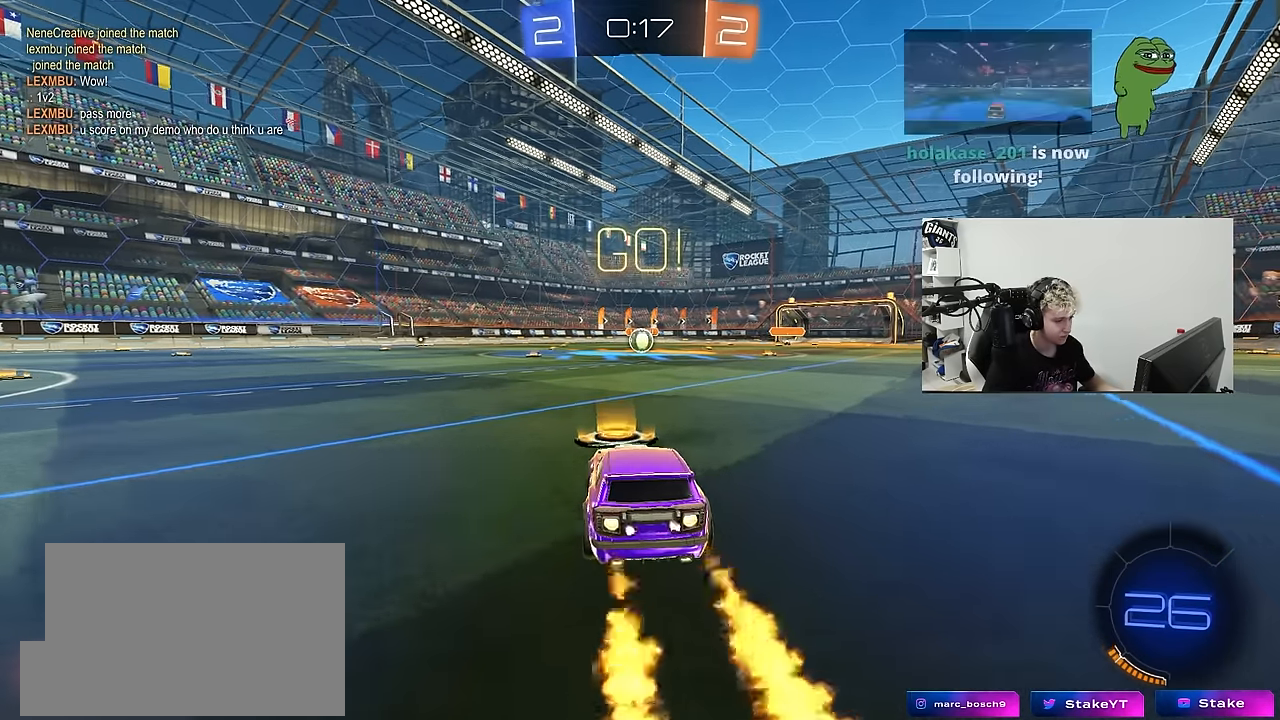
Gameplay with keyboard and mouse; each line is a JSON object with the keys and mouse buttons held at the frame after it. "events" lists presses ("down") and releases ("up") of "1", "2", "3", "4", "5", "a", "alt", "c", "caps_lock", "ctrl", "d", "e", "f", "g", "q", "r", "s", "shift", "space", "t", "tab", "v", "w", "x", "z", "mouse_left", "mouse_wheel" and "mouse_right" between this image and that frame as [ms after this image, input, new state], when the widget could be followed in between. "mouse_left", "mouse_wheel", "mouse_right" = the "left", "wheel", "right" buttons of the "mouse" list. No other keys are recorded. "wheel" means that the mouse wheel is clicked or scrolled. "mouse_move" is the direction in which the mouse moves at that frame (one of eight, or "still"), when it could be read.
{"keys": ["a", "s", "shift"], "mouse": ["left"], "mouse_move": "right", "events": [[100, "mouse_right", "down"], [150, "d", "up"], [184, "a", "down"], [184, "mouse_right", "up"], [184, "shift", "down"], [234, "mouse_right", "down"], [284, "s", "down"], [284, "w", "up"], [334, "mouse_right", "up"]]}
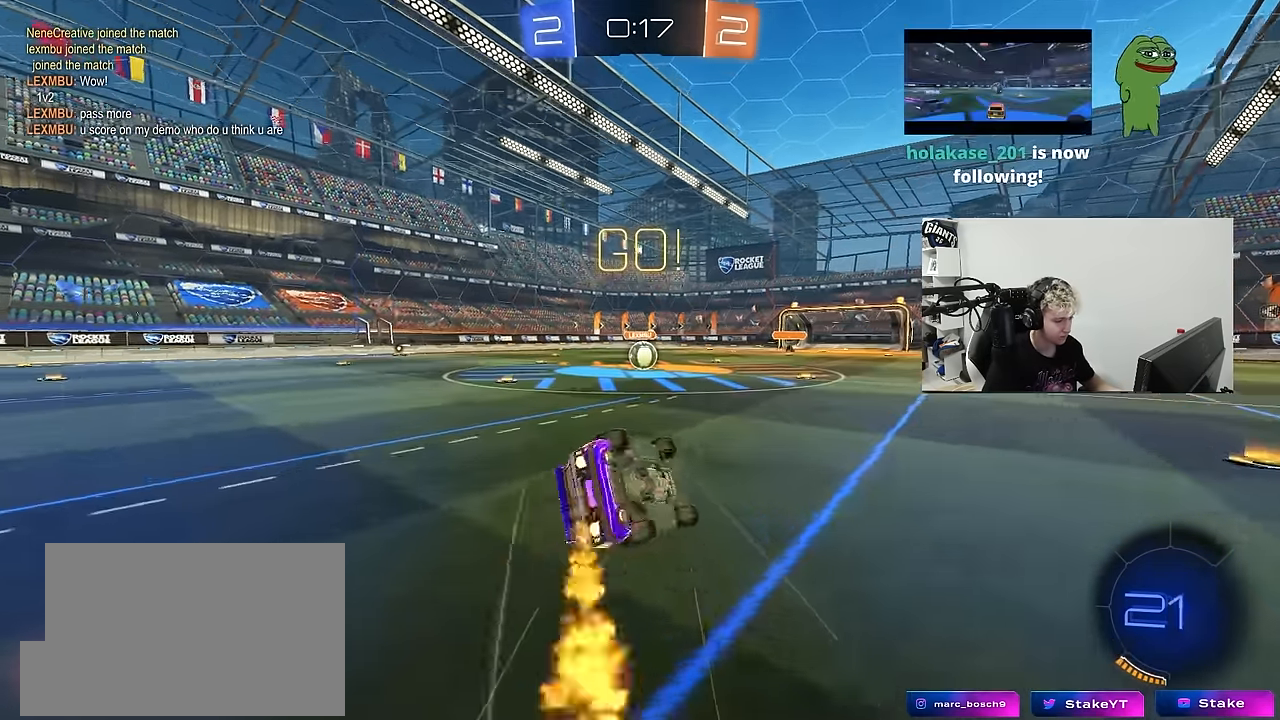
{"keys": ["a", "s", "shift"], "mouse": ["left"], "mouse_move": "still", "events": [[200, "s", "up"], [350, "s", "down"]]}
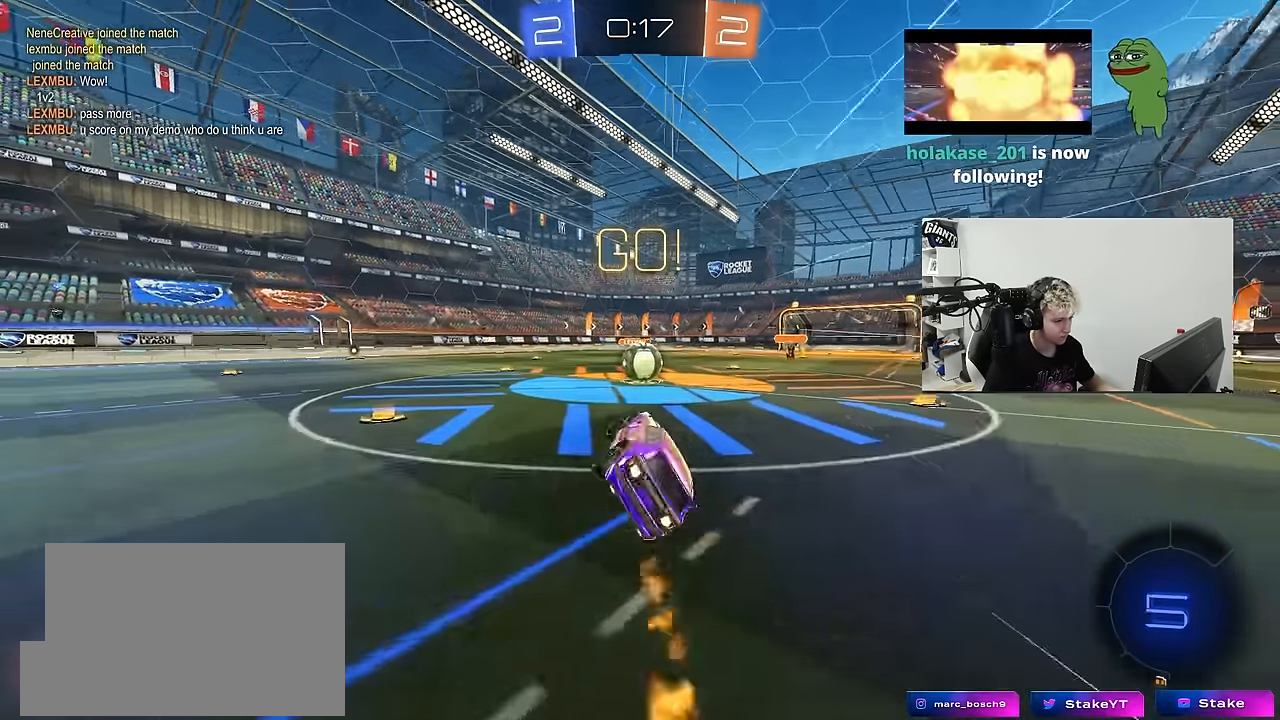
{"keys": ["d", "w"], "mouse": ["right"], "mouse_move": "down-left", "events": [[34, "mouse_left", "up"], [34, "shift", "up"], [84, "a", "up"], [84, "s", "up"], [417, "d", "down"], [417, "mouse_right", "down"], [500, "w", "down"]]}
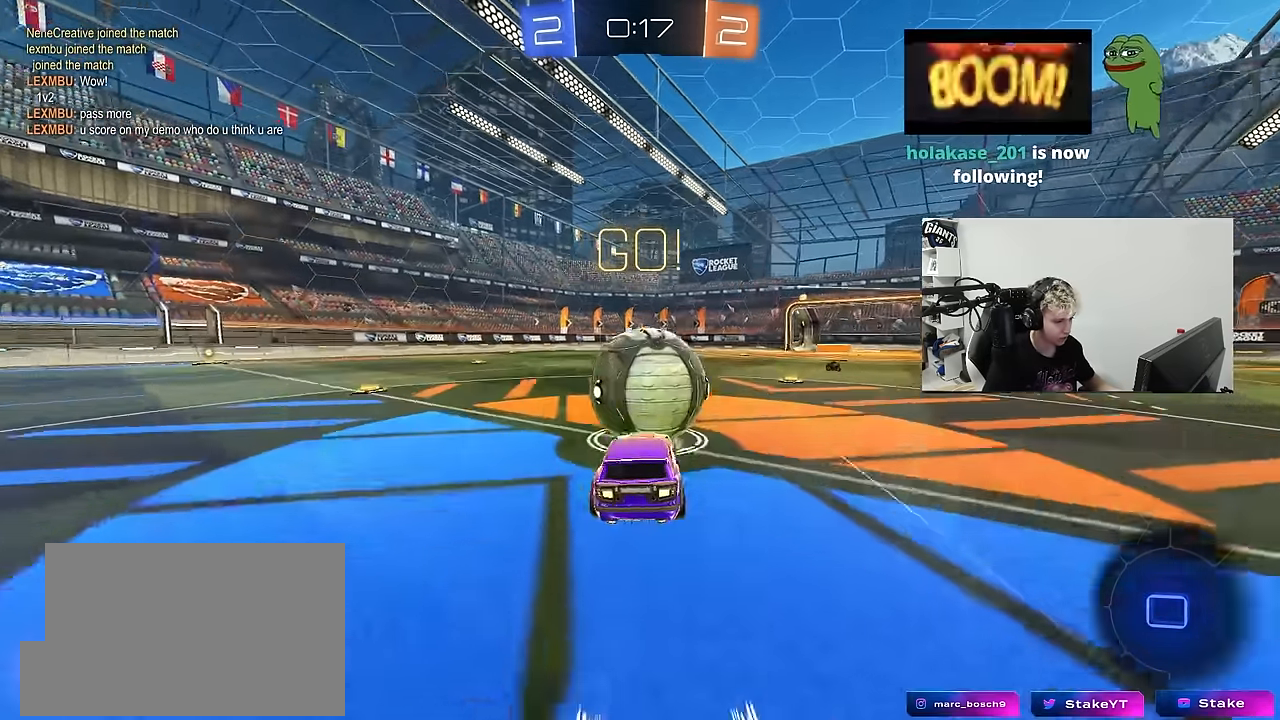
{"keys": ["a", "s", "shift"], "mouse": [], "mouse_move": "up", "events": [[50, "a", "down"], [50, "d", "up"], [50, "shift", "down"], [100, "mouse_right", "up"], [150, "mouse_right", "down"], [184, "s", "down"], [184, "w", "up"], [334, "mouse_right", "up"]]}
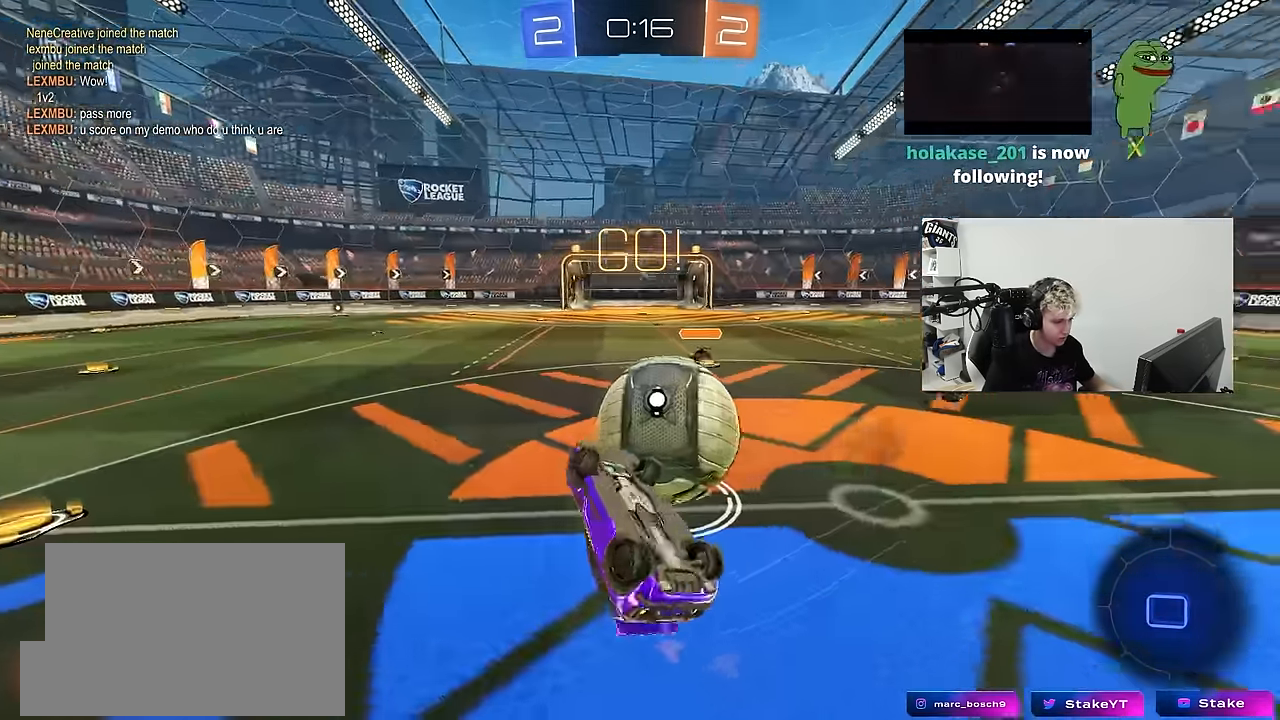
{"keys": [], "mouse": [], "mouse_move": "still", "events": [[67, "s", "up"], [300, "shift", "up"], [350, "w", "down"], [400, "a", "up"], [400, "w", "up"]]}
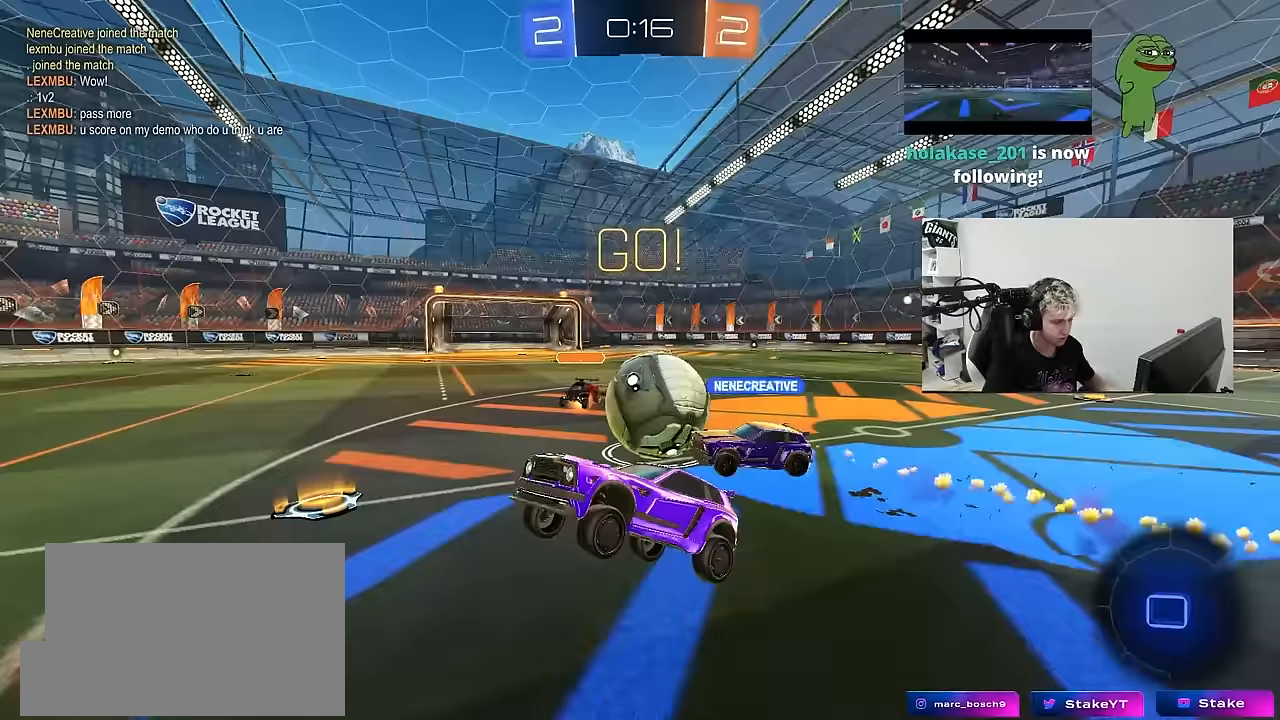
{"keys": ["a", "shift", "w"], "mouse": [], "mouse_move": "still", "events": [[83, "a", "down"], [133, "w", "down"], [450, "shift", "down"]]}
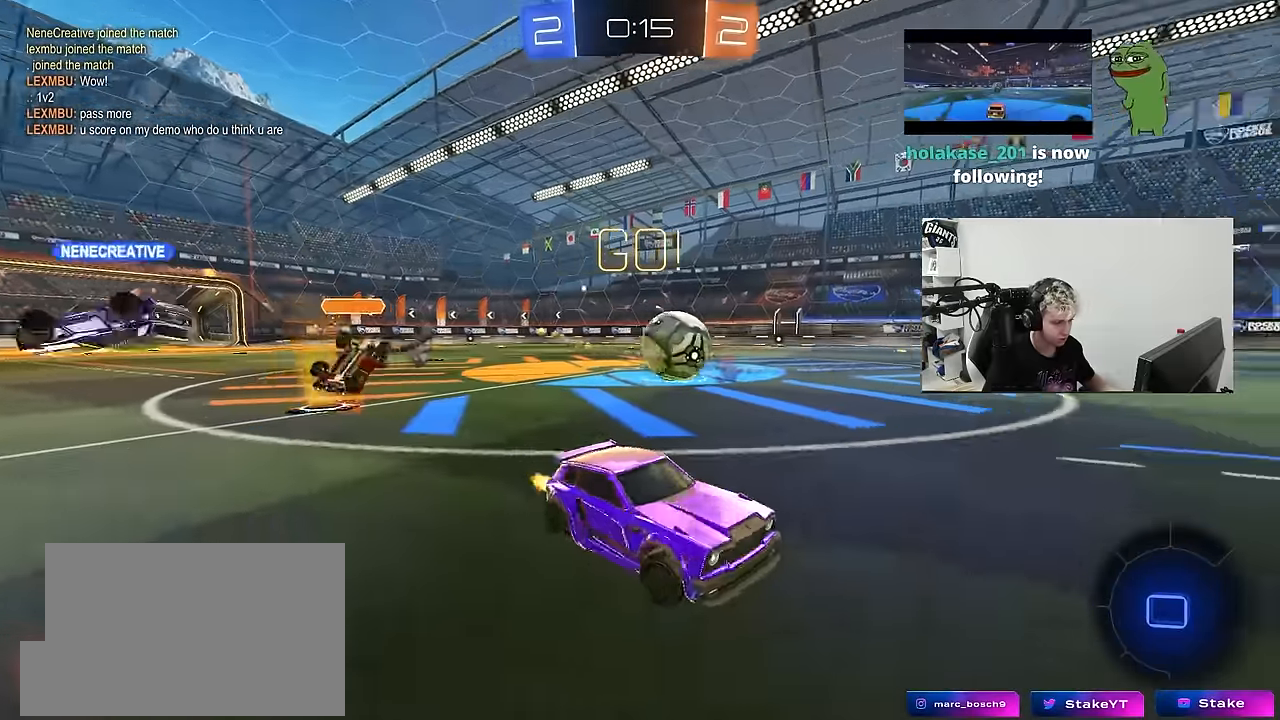
{"keys": ["w"], "mouse": ["right"], "mouse_move": "still", "events": [[50, "shift", "up"], [467, "a", "up"], [467, "mouse_right", "down"]]}
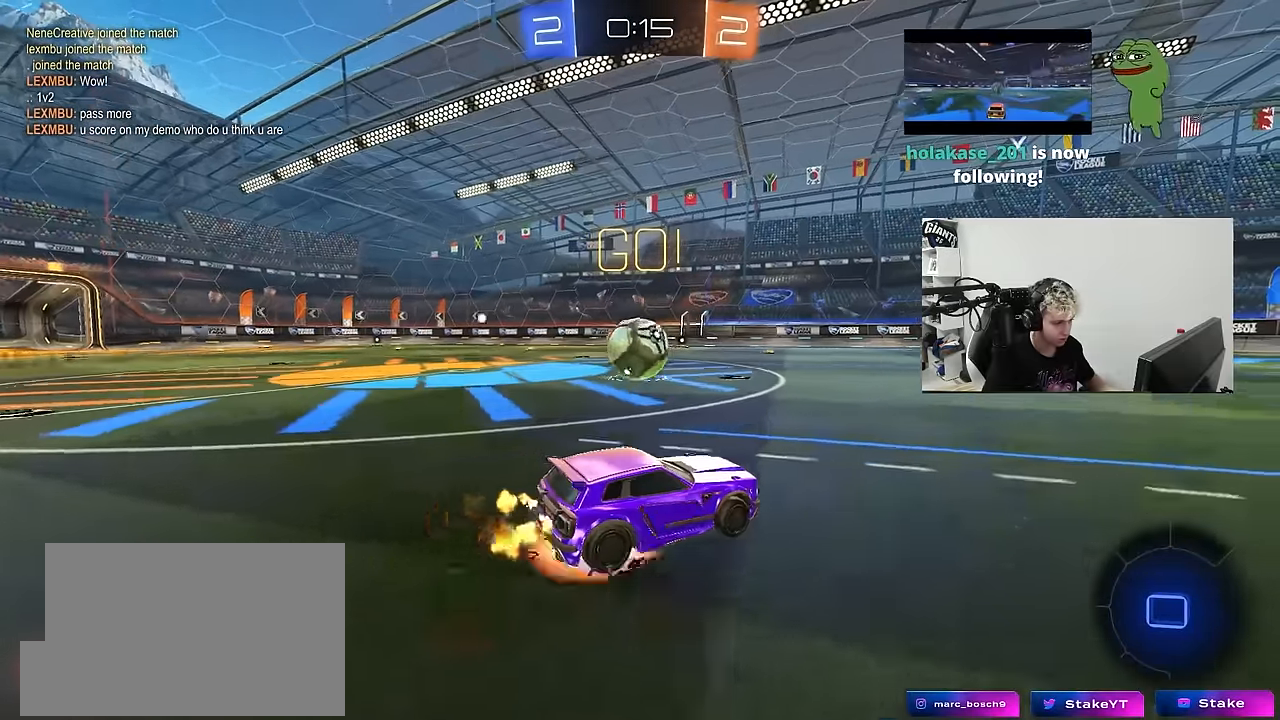
{"keys": ["a", "s"], "mouse": [], "mouse_move": "still", "events": [[17, "d", "down"], [67, "mouse_right", "up"], [117, "d", "up"], [117, "w", "up"], [350, "a", "down"], [350, "s", "down"]]}
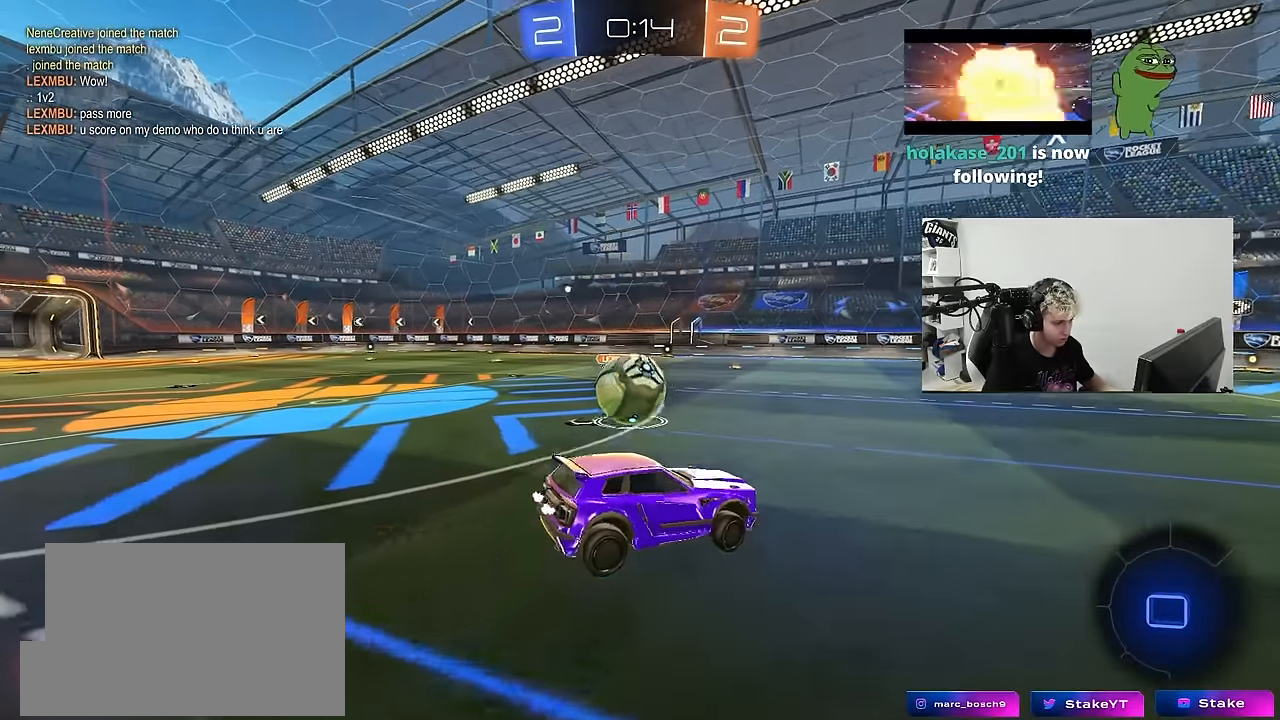
{"keys": ["w"], "mouse": ["right"], "mouse_move": "still", "events": [[33, "a", "up"], [33, "s", "up"], [83, "d", "down"], [217, "d", "up"], [417, "w", "down"], [500, "mouse_right", "down"]]}
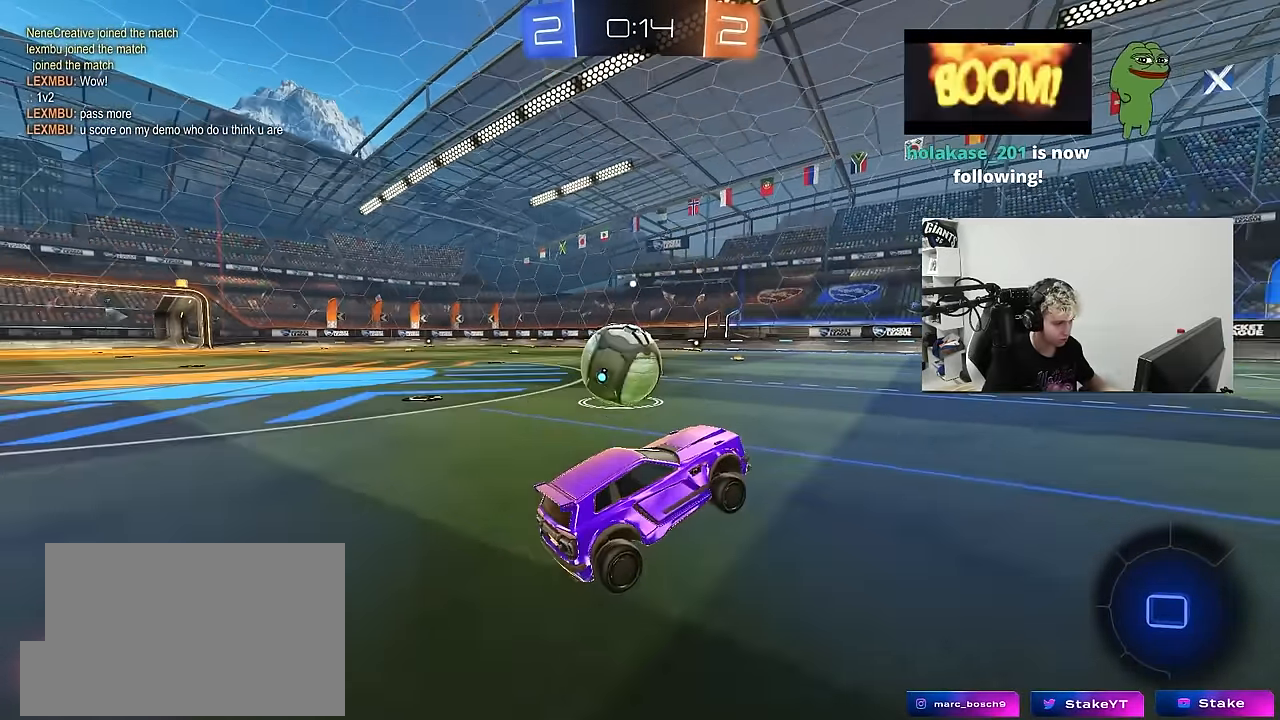
{"keys": [], "mouse": [], "mouse_move": "still", "events": [[100, "mouse_right", "up"], [100, "w", "up"], [150, "a", "down"], [150, "s", "down"], [283, "a", "up"], [333, "d", "down"], [383, "s", "up"], [467, "d", "up"]]}
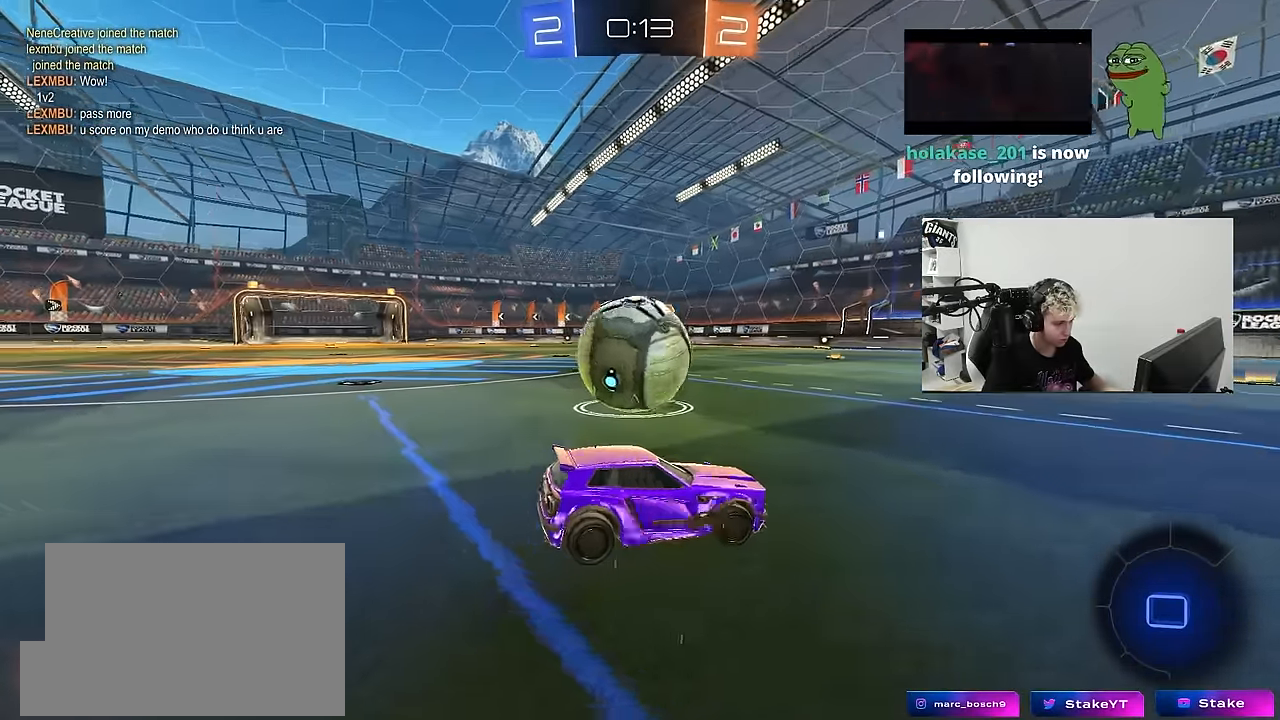
{"keys": ["a", "s", "shift"], "mouse": [], "mouse_move": "still", "events": [[67, "a", "down"], [67, "w", "down"], [200, "mouse_right", "down"], [250, "a", "up"], [250, "w", "up"], [300, "mouse_right", "up"], [300, "shift", "down"], [350, "a", "down"], [350, "mouse_right", "down"], [400, "s", "down"], [483, "mouse_right", "up"]]}
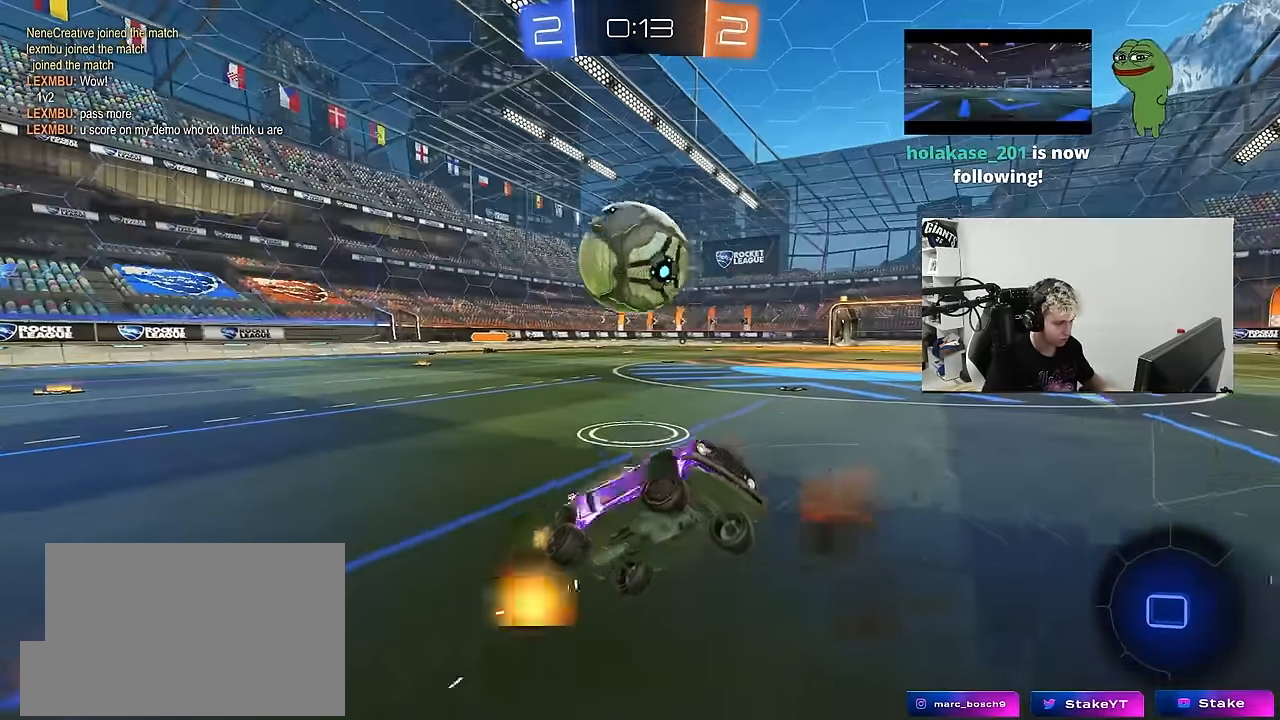
{"keys": ["a", "shift", "w"], "mouse": [], "mouse_move": "still", "events": [[33, "s", "up"], [367, "w", "down"]]}
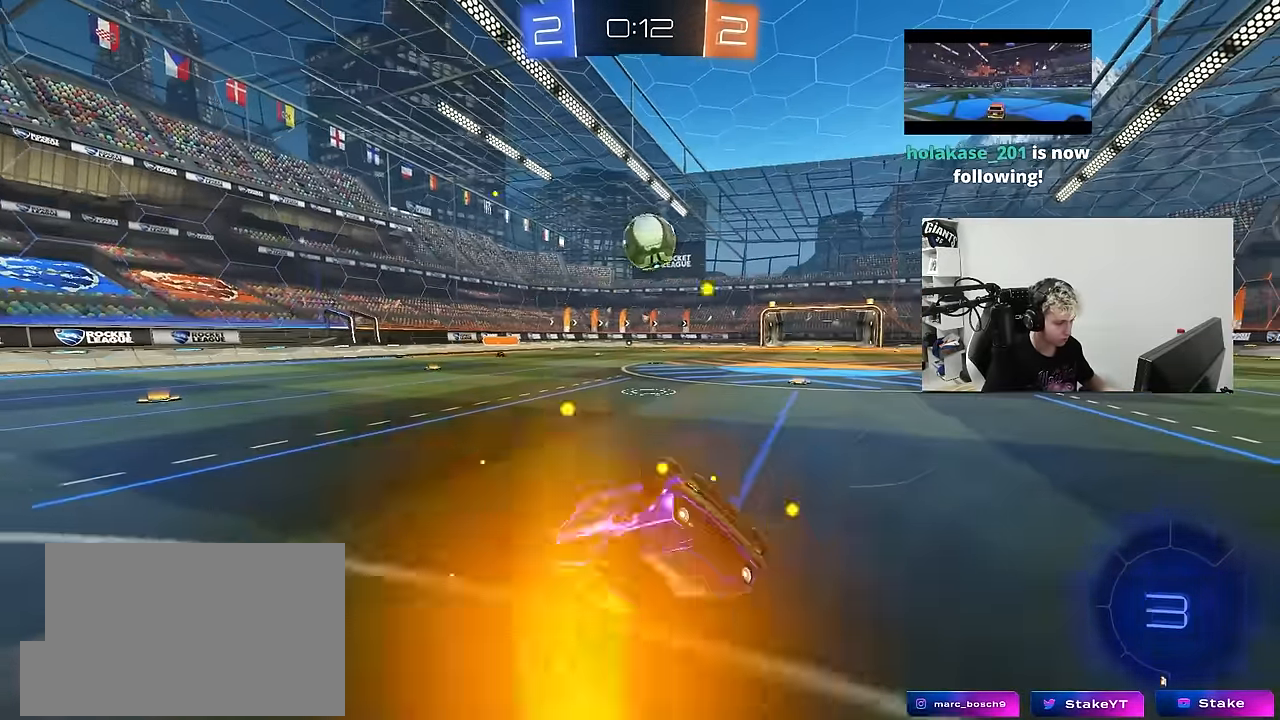
{"keys": ["d", "w"], "mouse": [], "mouse_move": "still", "events": [[100, "w", "up"], [283, "a", "up"], [283, "d", "down"], [283, "shift", "up"], [283, "w", "down"]]}
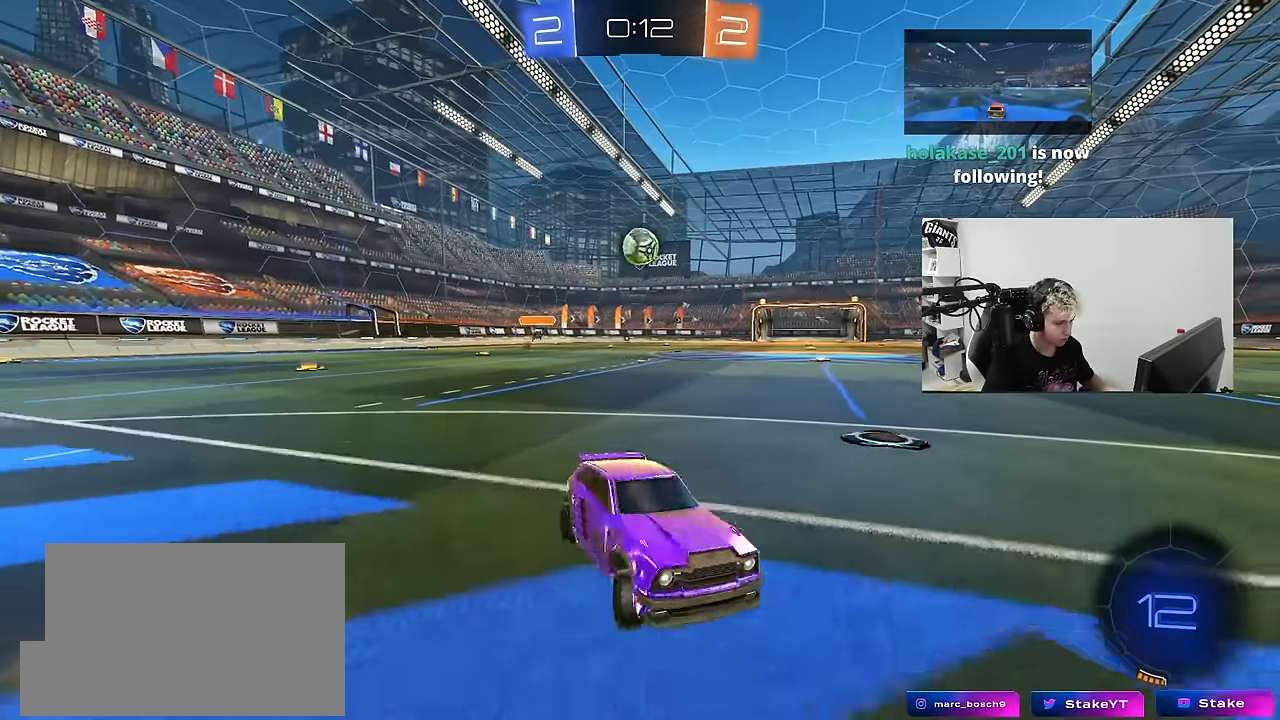
{"keys": ["w"], "mouse": [], "mouse_move": "still", "events": [[17, "d", "up"], [350, "d", "down"], [483, "d", "up"]]}
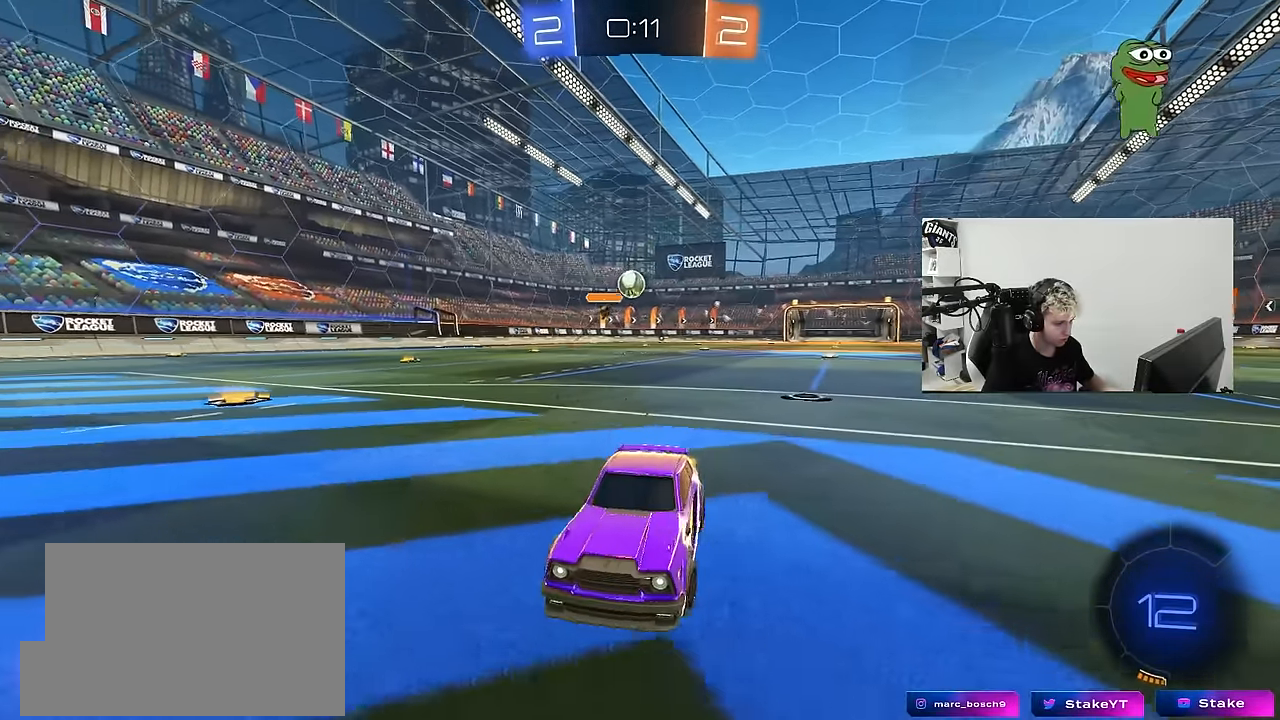
{"keys": ["a"], "mouse": [], "mouse_move": "still", "events": [[83, "d", "down"], [167, "d", "up"], [267, "a", "down"], [367, "a", "up"], [417, "w", "up"], [450, "a", "down"]]}
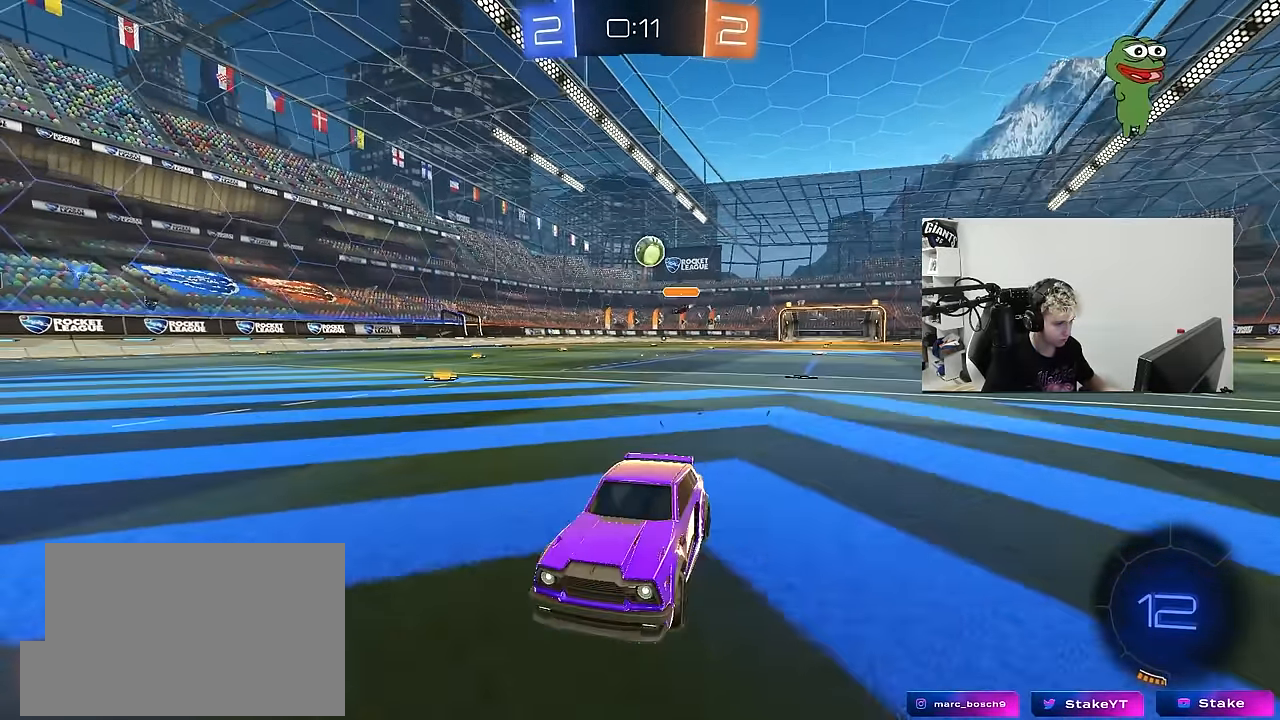
{"keys": ["d", "w"], "mouse": [], "mouse_move": "still", "events": [[50, "w", "down"], [200, "a", "up"], [233, "w", "up"], [283, "d", "down"], [283, "w", "down"]]}
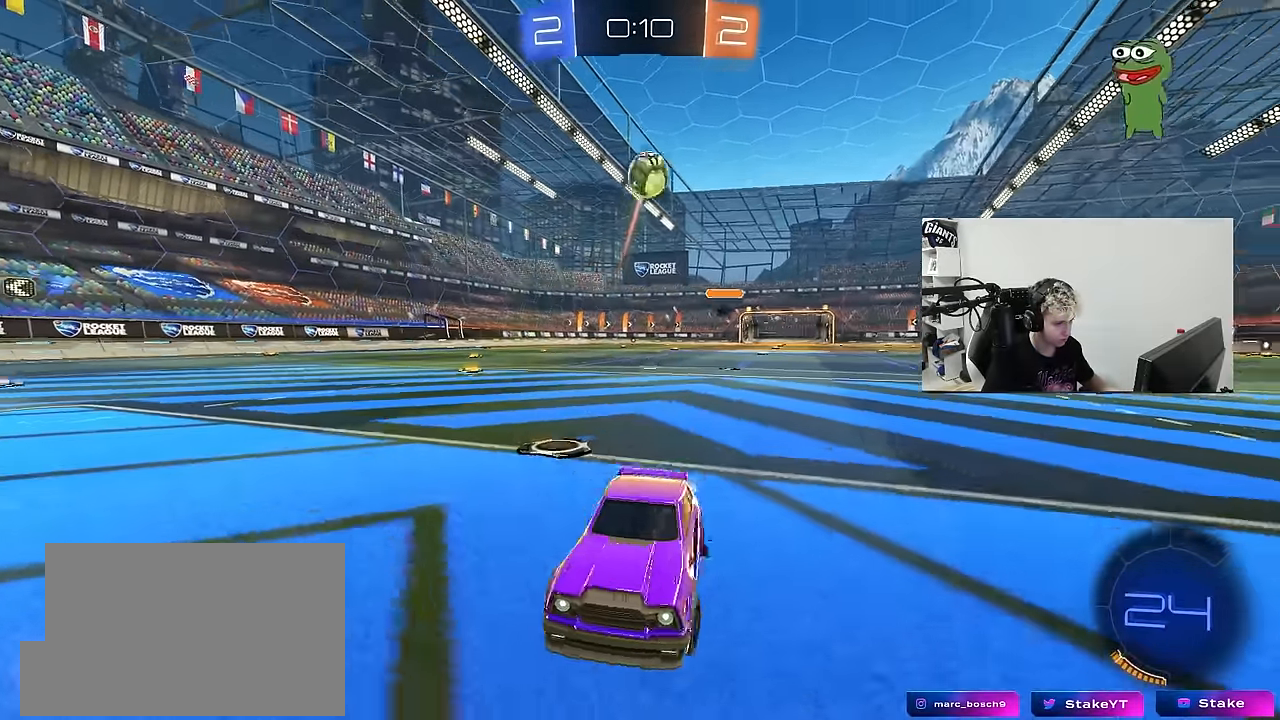
{"keys": [], "mouse": [], "mouse_move": "still", "events": [[17, "d", "up"], [17, "mouse_right", "down"], [117, "mouse_right", "up"], [167, "mouse_right", "down"], [350, "mouse_right", "up"], [483, "w", "up"]]}
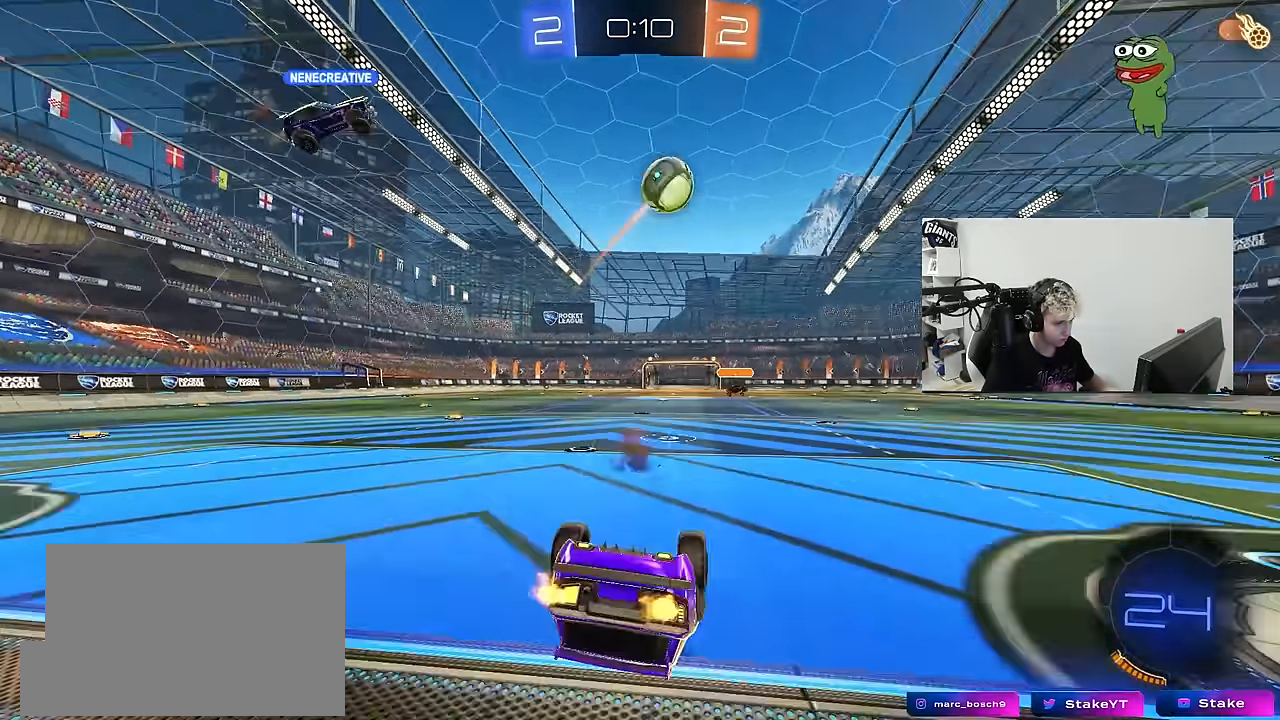
{"keys": ["w"], "mouse": [], "mouse_move": "still", "events": [[417, "w", "down"]]}
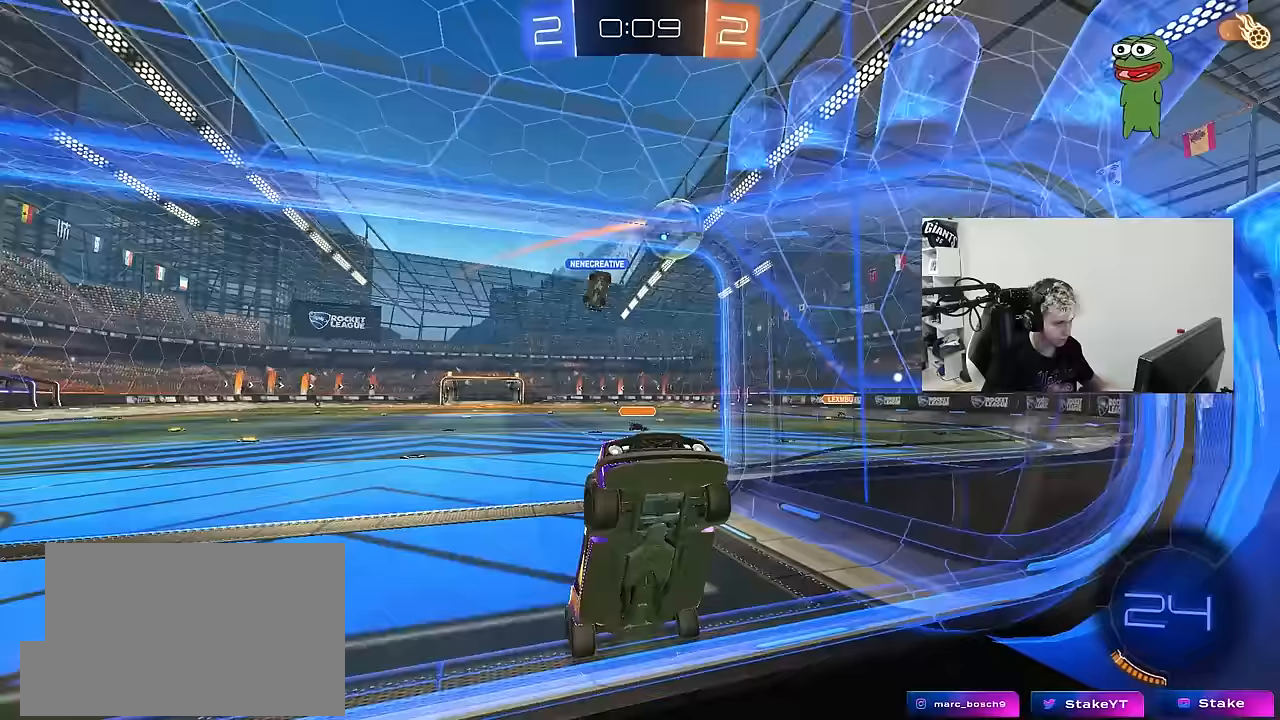
{"keys": ["a", "shift"], "mouse": [], "mouse_move": "still", "events": [[100, "w", "up"], [183, "a", "down"], [183, "s", "down"], [267, "mouse_right", "down"], [333, "a", "up"], [333, "s", "up"], [383, "a", "down"], [383, "shift", "down"], [467, "mouse_right", "up"]]}
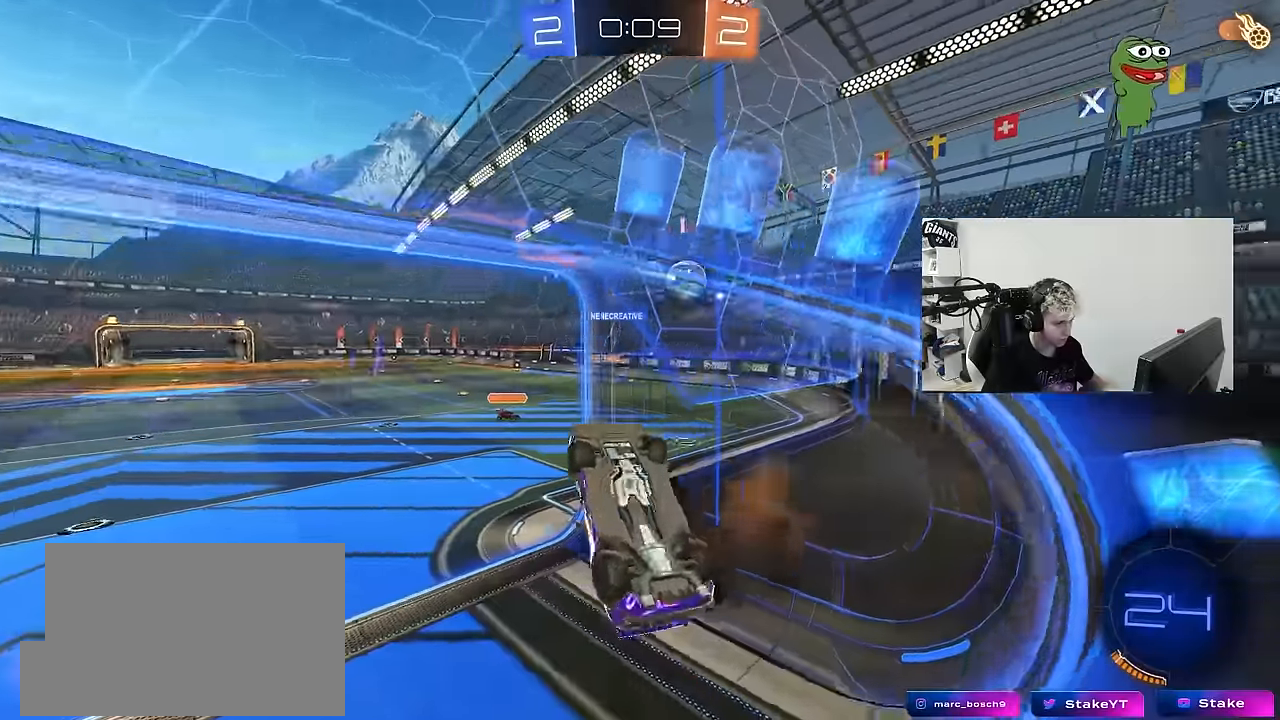
{"keys": [], "mouse": [], "mouse_move": "still", "events": [[483, "a", "up"], [483, "shift", "up"]]}
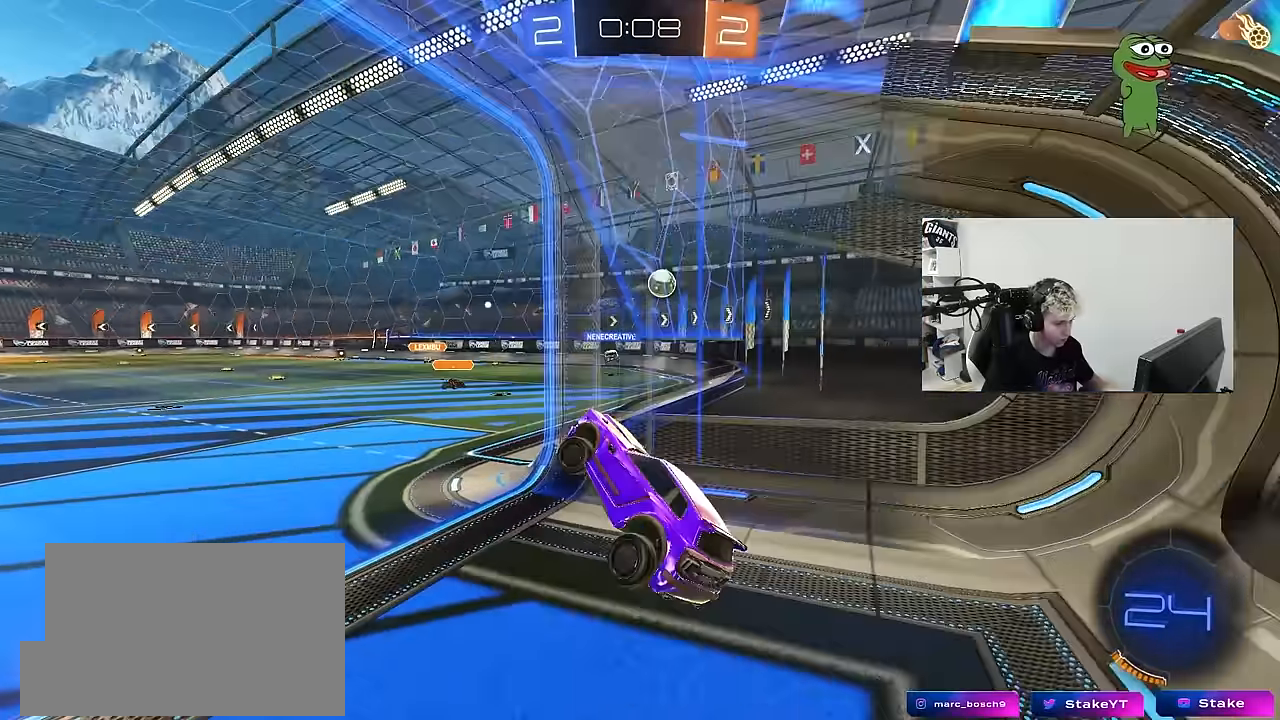
{"keys": ["d", "w"], "mouse": [], "mouse_move": "still", "events": [[133, "w", "down"], [183, "mouse_right", "down"], [317, "mouse_right", "up"], [500, "d", "down"]]}
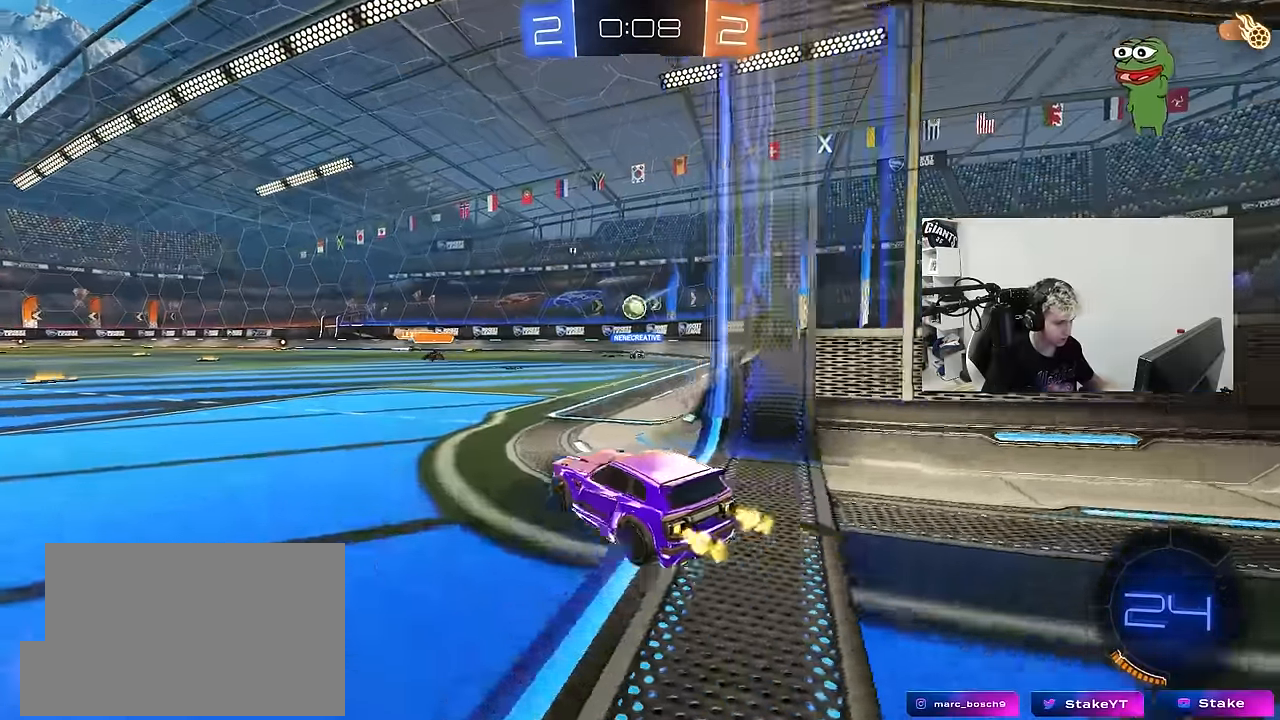
{"keys": ["w"], "mouse": [], "mouse_move": "still", "events": [[183, "d", "up"]]}
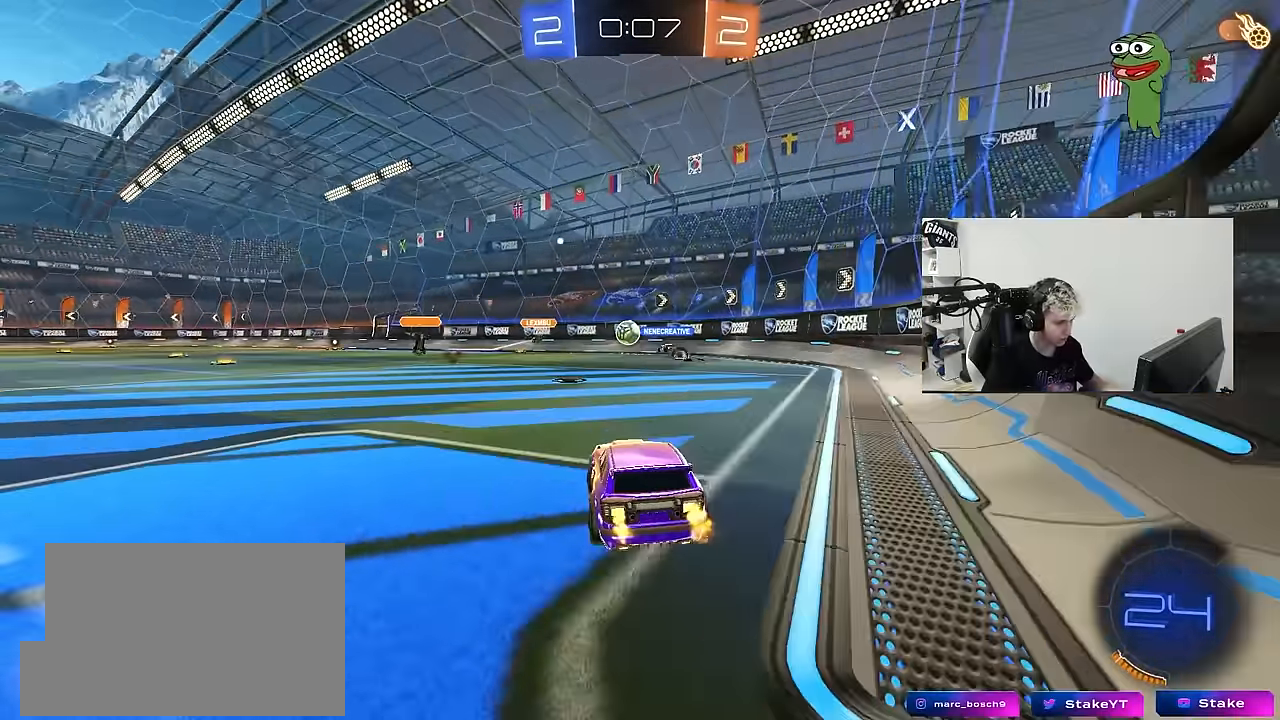
{"keys": [], "mouse": [], "mouse_move": "still", "events": [[67, "d", "down"], [117, "w", "up"], [167, "d", "up"], [200, "a", "down"], [483, "a", "up"]]}
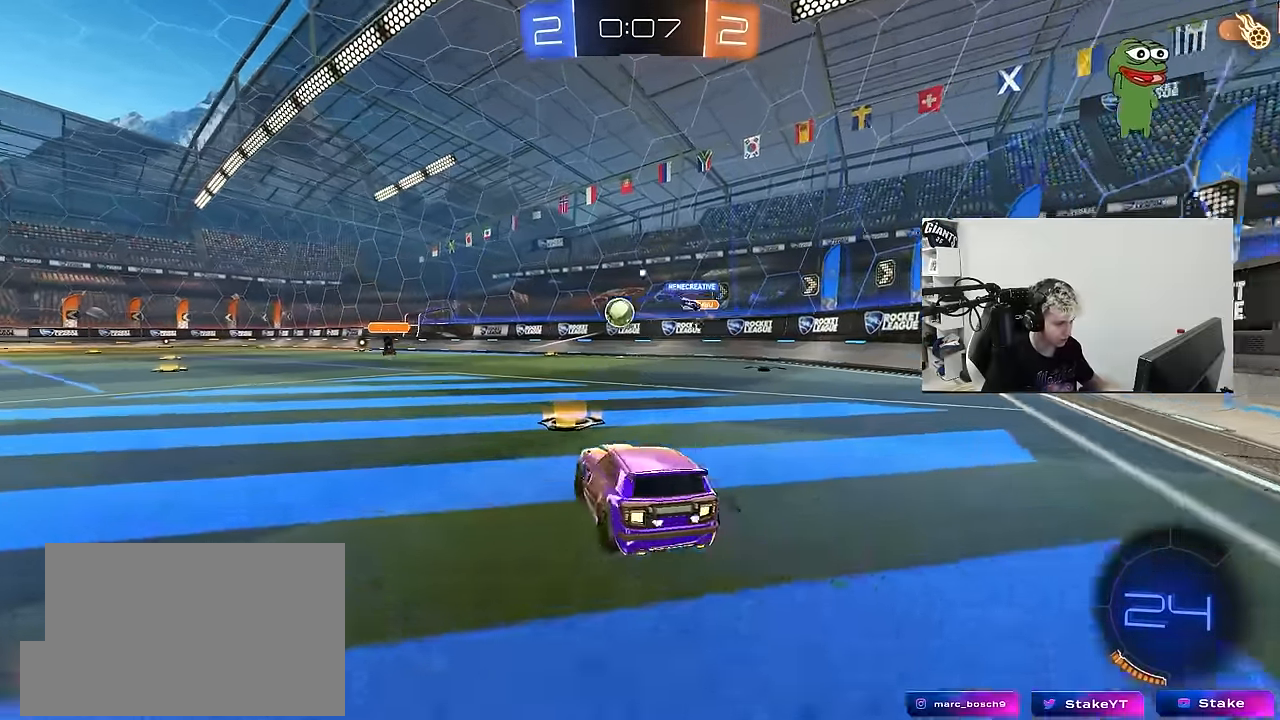
{"keys": ["a", "shift", "w"], "mouse": ["left", "right"], "mouse_move": "still", "events": [[33, "a", "down"], [83, "w", "down"], [133, "mouse_left", "down"], [183, "a", "up"], [217, "a", "down"], [267, "a", "up"], [317, "d", "down"], [367, "mouse_right", "down"], [450, "a", "down"], [450, "d", "up"], [450, "mouse_right", "up"], [450, "shift", "down"], [500, "mouse_right", "down"]]}
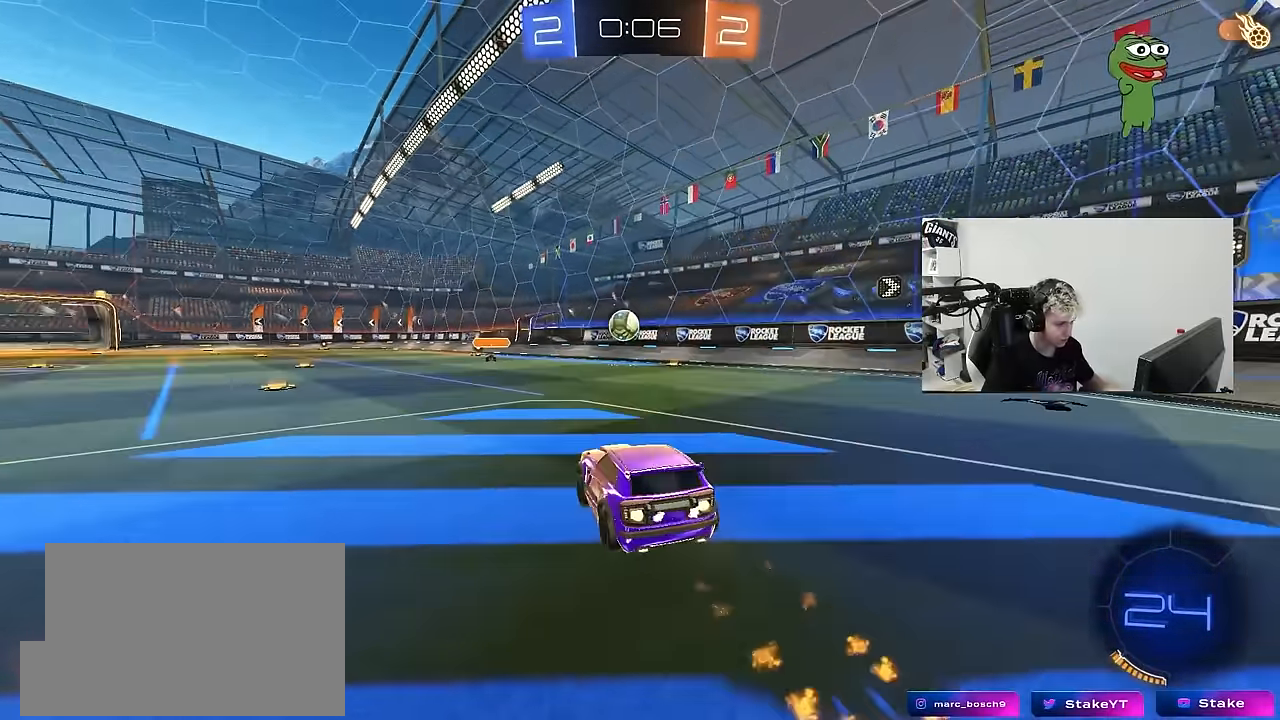
{"keys": ["a", "shift"], "mouse": [], "mouse_move": "still", "events": [[50, "s", "down"], [50, "w", "up"], [150, "mouse_right", "up"], [433, "s", "up"], [467, "mouse_left", "up"]]}
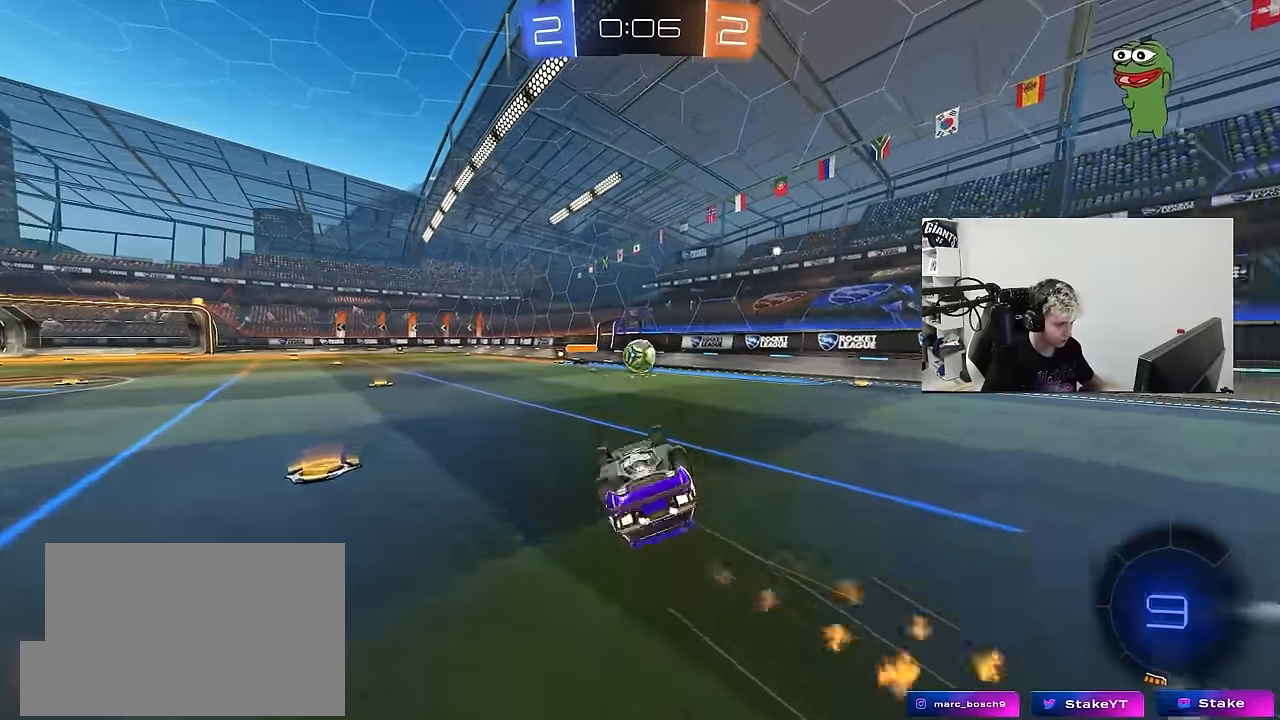
{"keys": ["d", "w"], "mouse": [], "mouse_move": "still", "events": [[67, "s", "down"], [250, "s", "up"], [300, "a", "up"], [300, "shift", "up"], [433, "w", "down"], [483, "d", "down"]]}
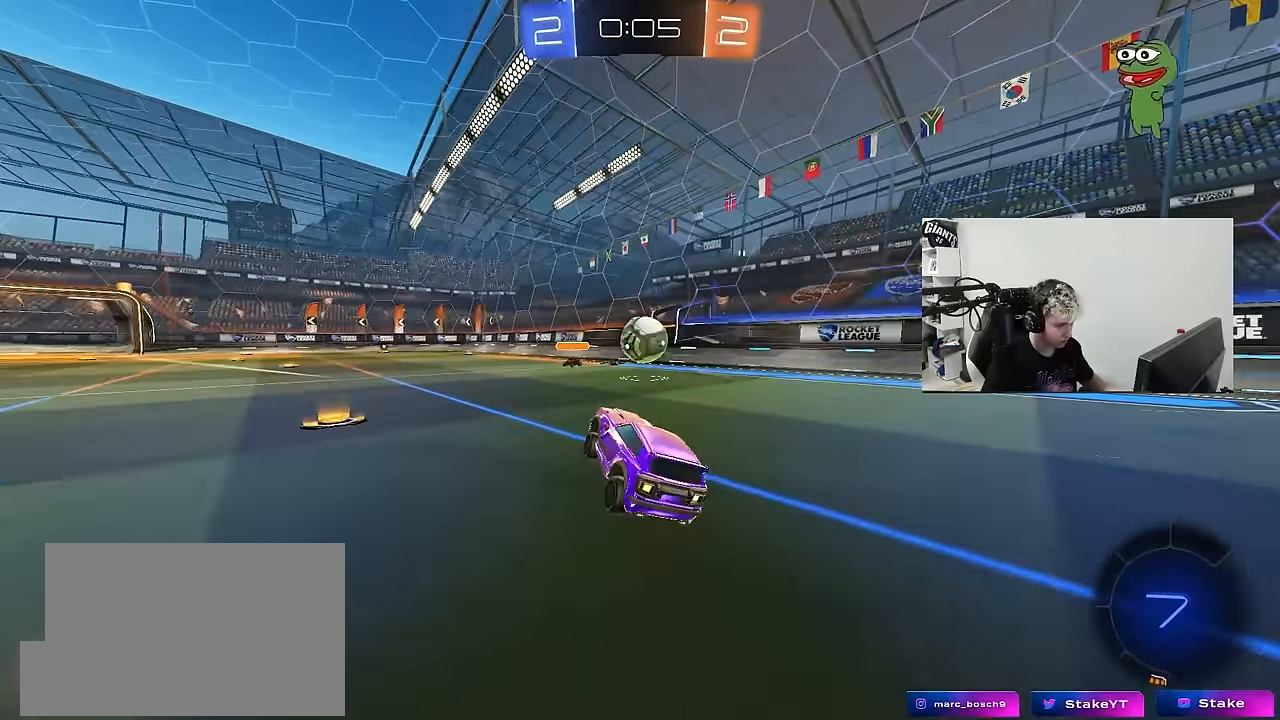
{"keys": ["a", "shift", "w"], "mouse": ["left", "right"], "mouse_move": "still", "events": [[267, "mouse_left", "down"], [267, "mouse_right", "down"], [317, "d", "up"], [317, "w", "up"], [417, "a", "down"], [417, "mouse_right", "up"], [417, "shift", "down"], [450, "w", "down"], [500, "mouse_right", "down"]]}
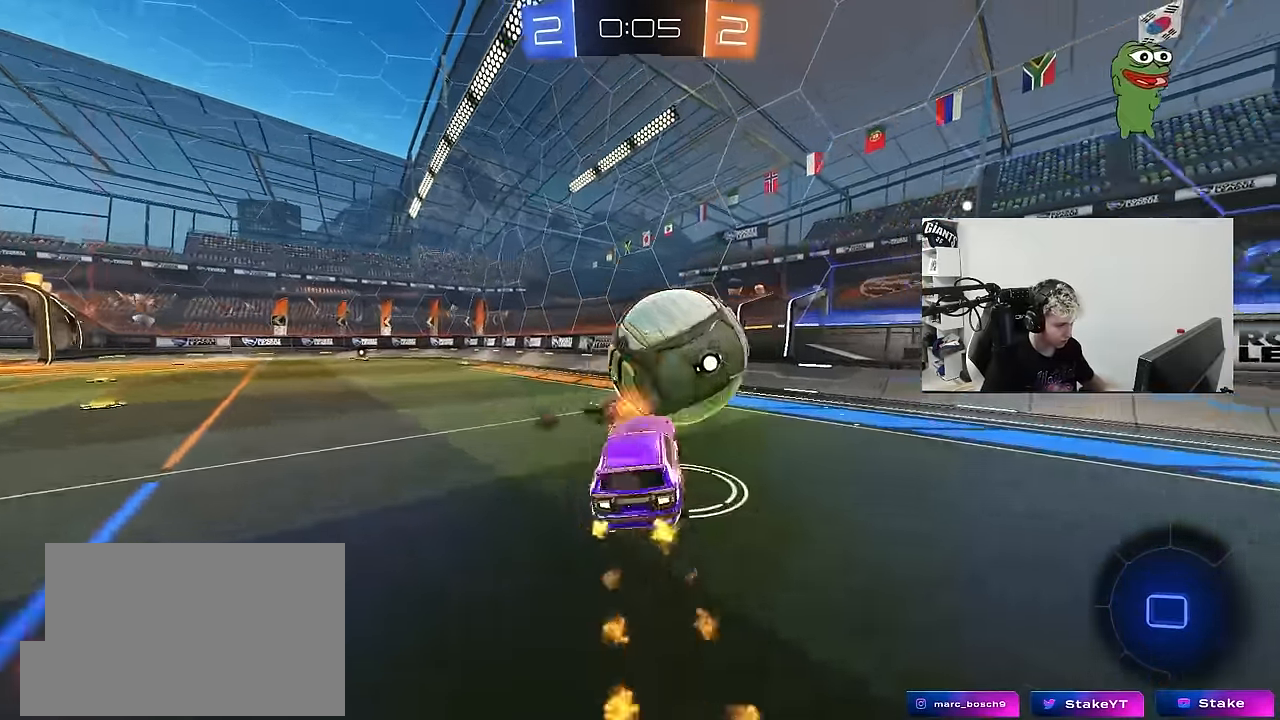
{"keys": ["a", "s", "shift"], "mouse": [], "mouse_move": "still", "events": [[50, "mouse_left", "up"], [50, "s", "down"], [50, "w", "up"], [183, "mouse_right", "up"]]}
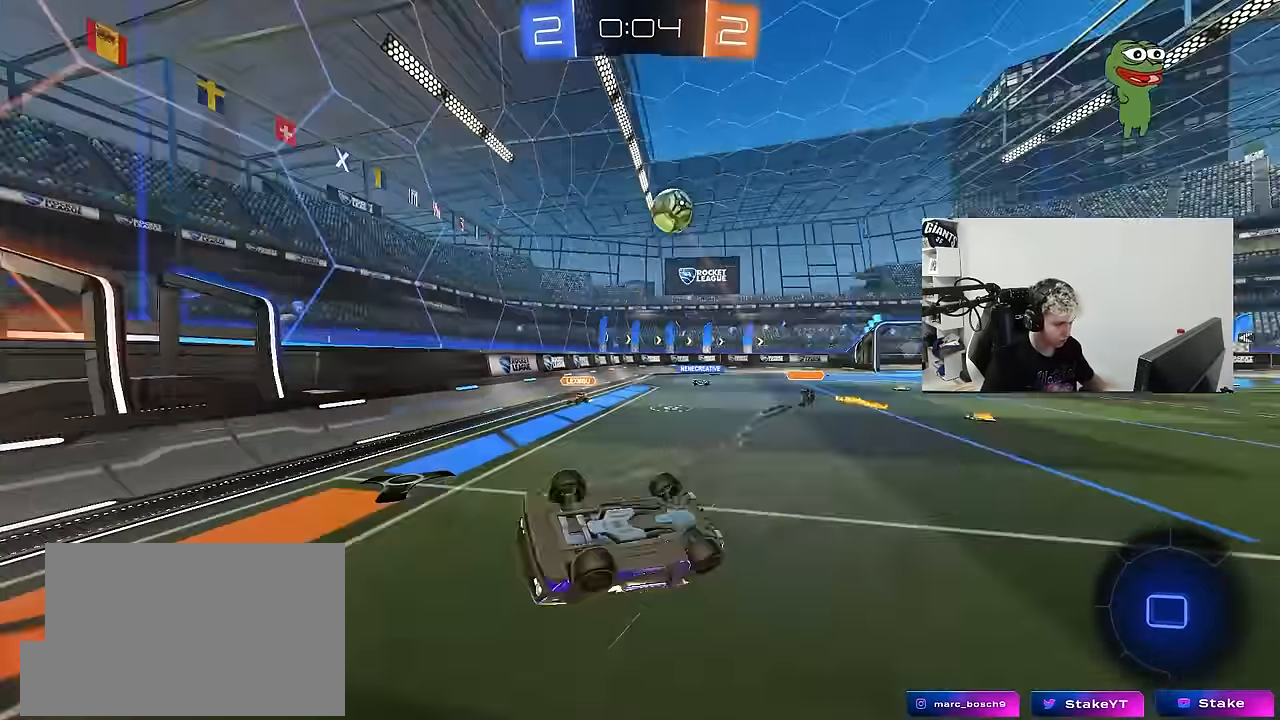
{"keys": ["w"], "mouse": [], "mouse_move": "still", "events": [[17, "s", "up"], [200, "space", "down"], [250, "shift", "up"], [250, "w", "down"], [350, "a", "up"], [350, "w", "up"], [400, "space", "up"], [483, "w", "down"]]}
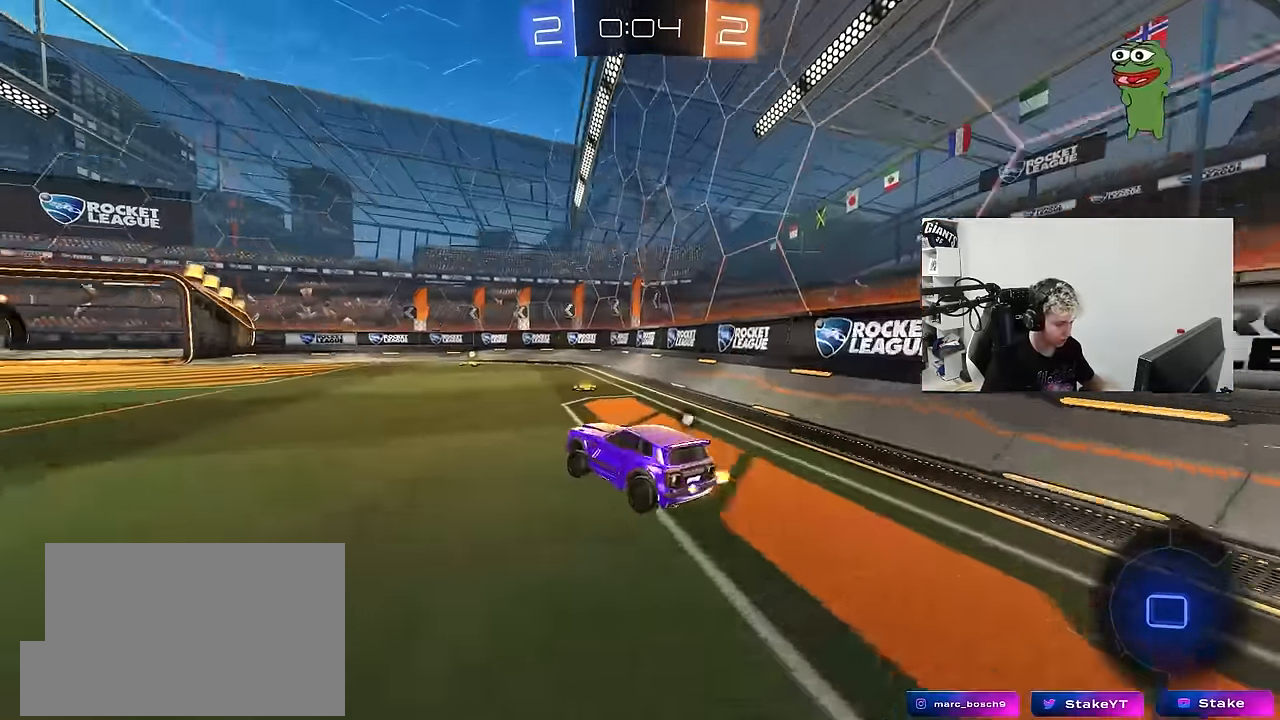
{"keys": ["a", "w"], "mouse": [], "mouse_move": "still", "events": [[133, "d", "down"], [167, "d", "up"], [217, "a", "down"]]}